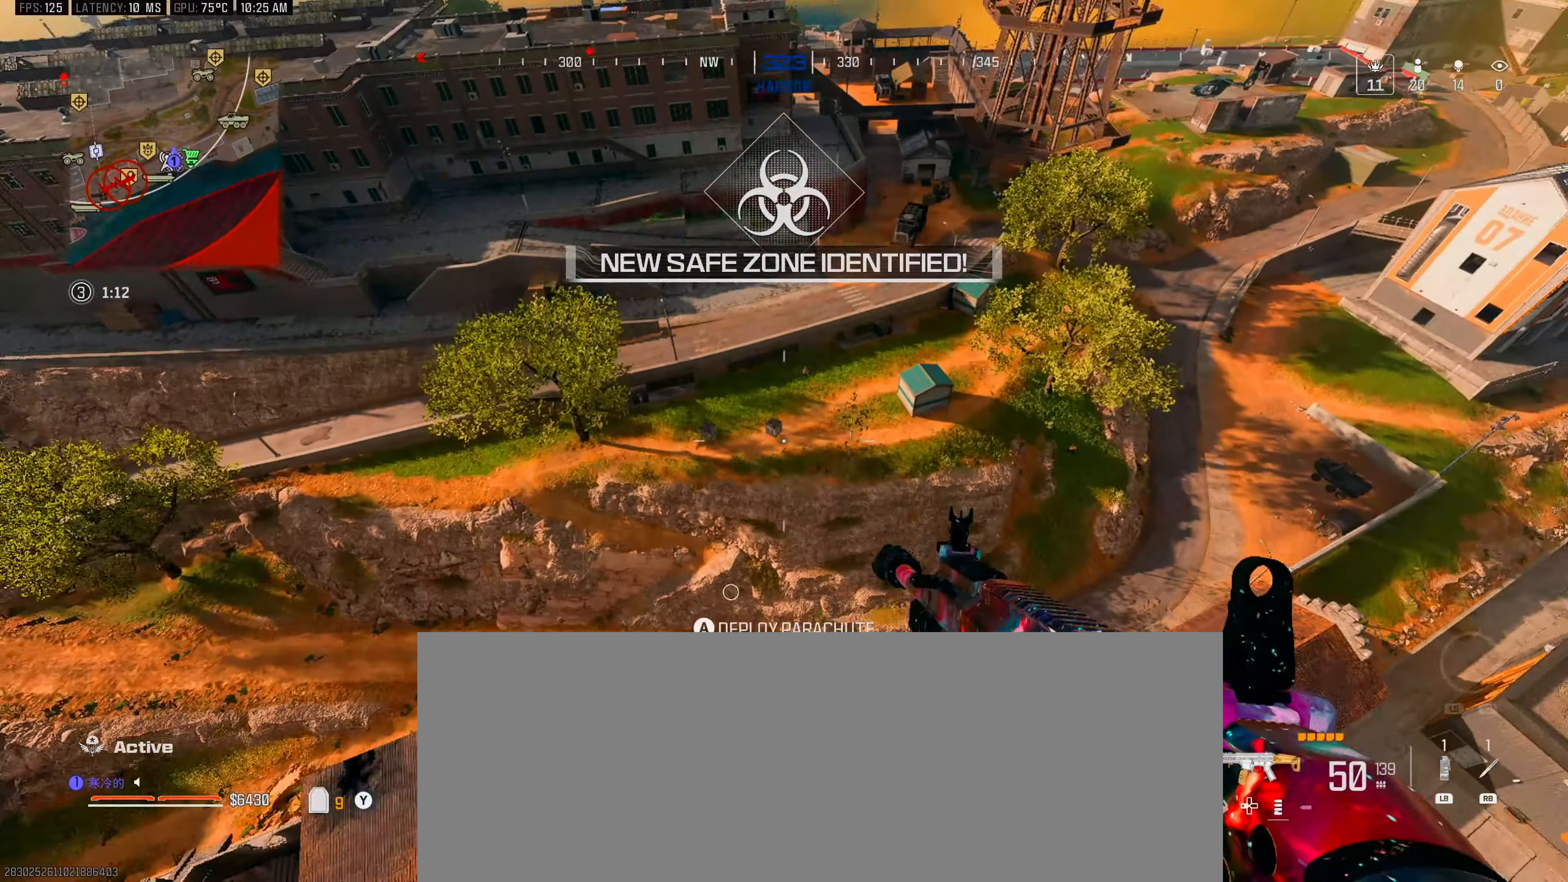
Gameplay with a controller (Xbox layout); each line is a JSON object with the inputs held at the frame after it (dt_ms = milliseconds from this image to that frame). "button_events" lists button changes between this image and that frame as [ms after this image, input, new state], when the widget could be followed in between (sticks are given only as held states). Not read: R3.
{"dt_ms": 1000, "buttons": [], "left_stick": "up-left", "right_stick": "center", "button_events": []}
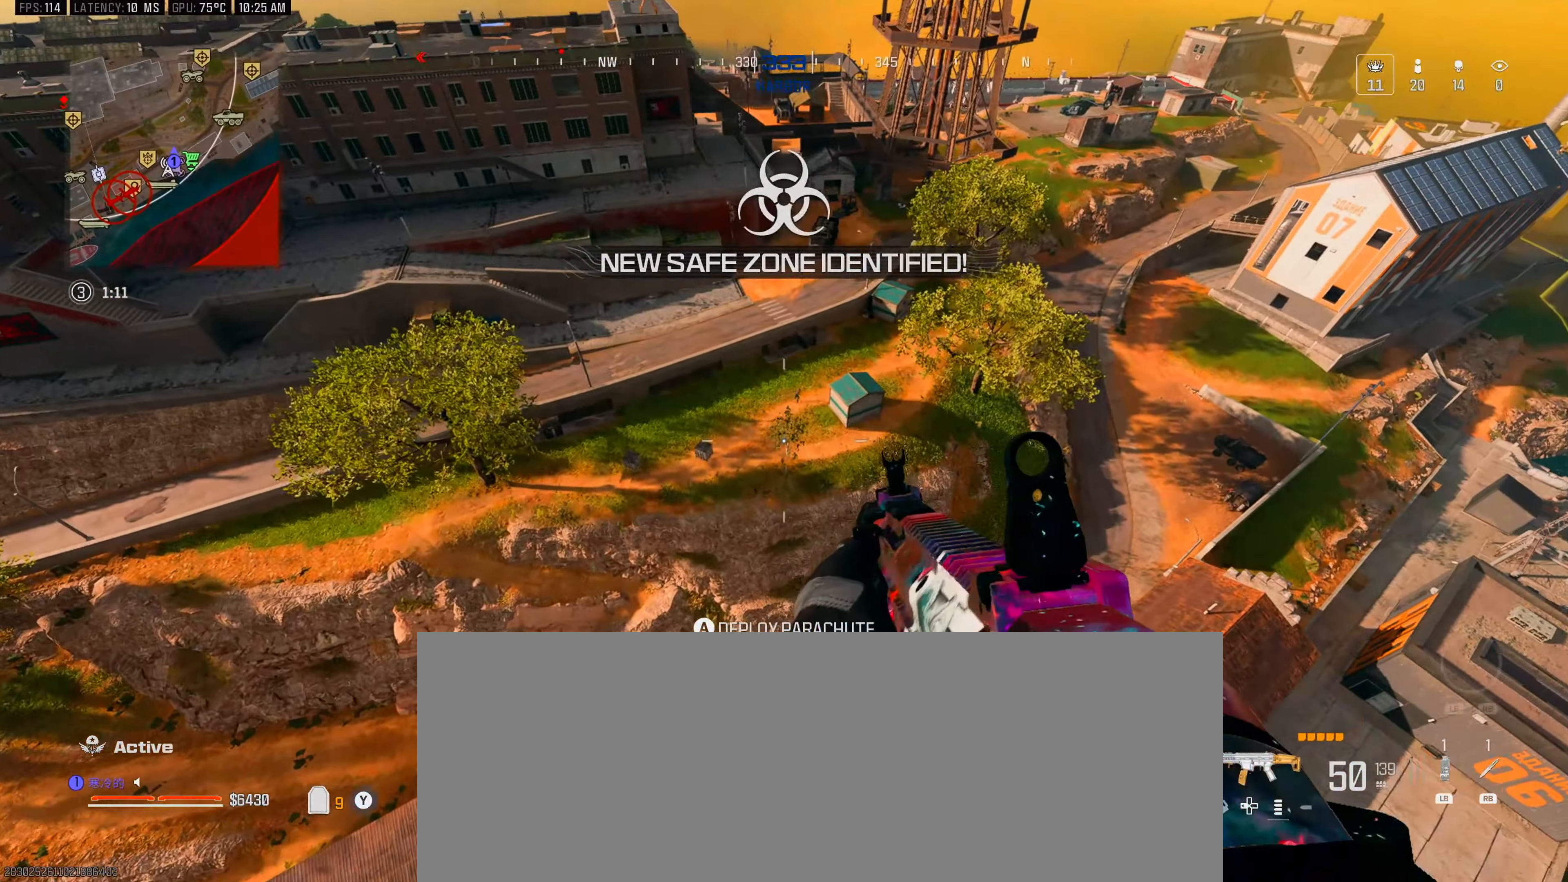
{"dt_ms": 500, "buttons": [], "left_stick": "up-left", "right_stick": "center", "button_events": []}
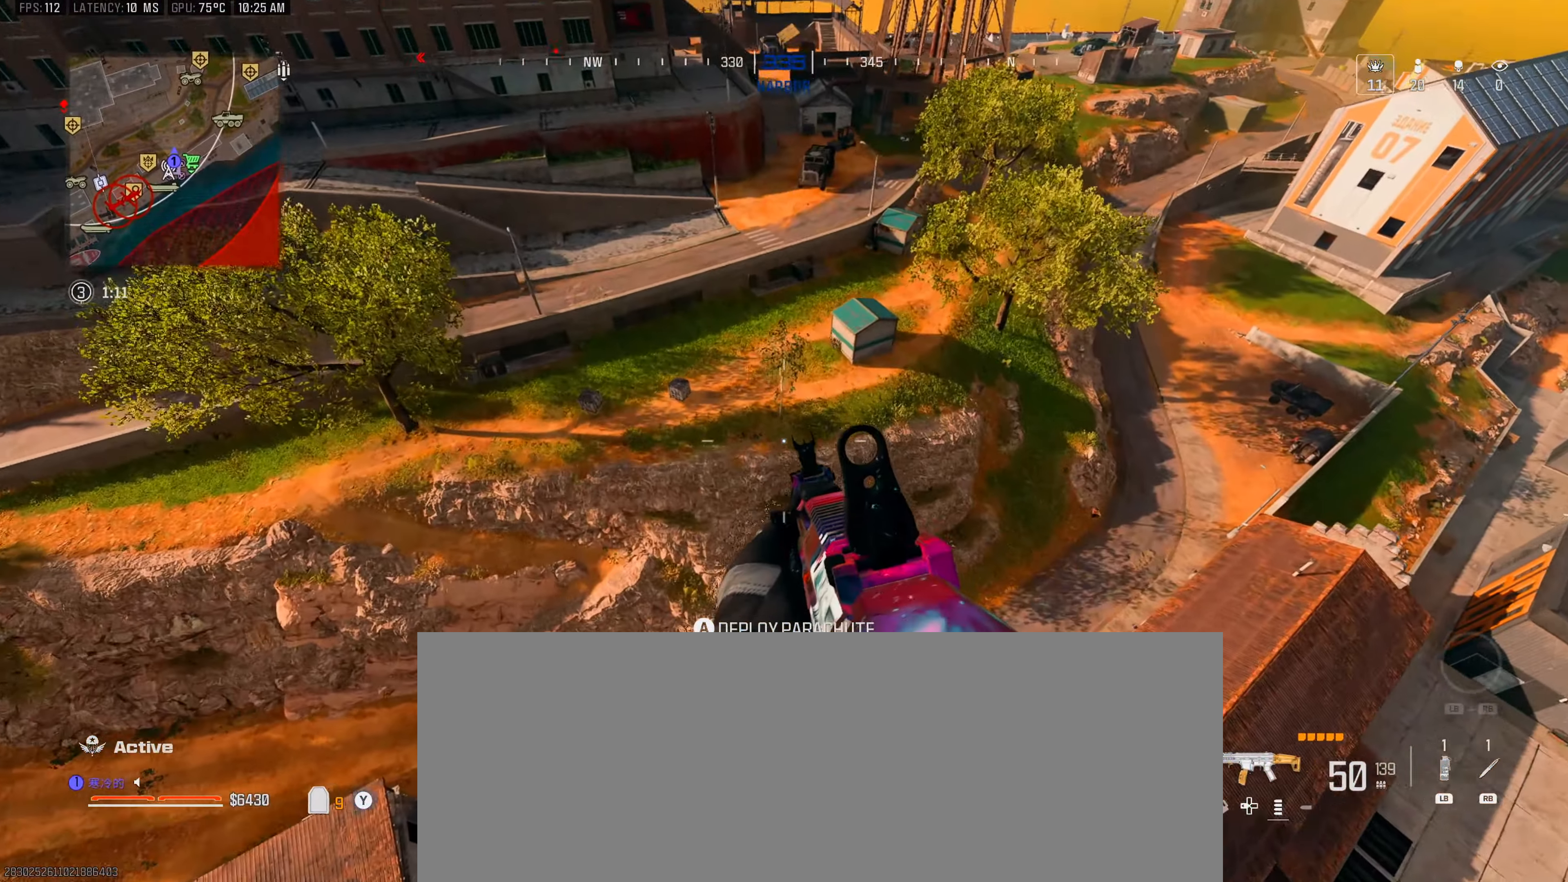
{"dt_ms": 500, "buttons": [], "left_stick": "up-left", "right_stick": "up-right", "button_events": [[100, "A", "down"], [250, "A", "up"]]}
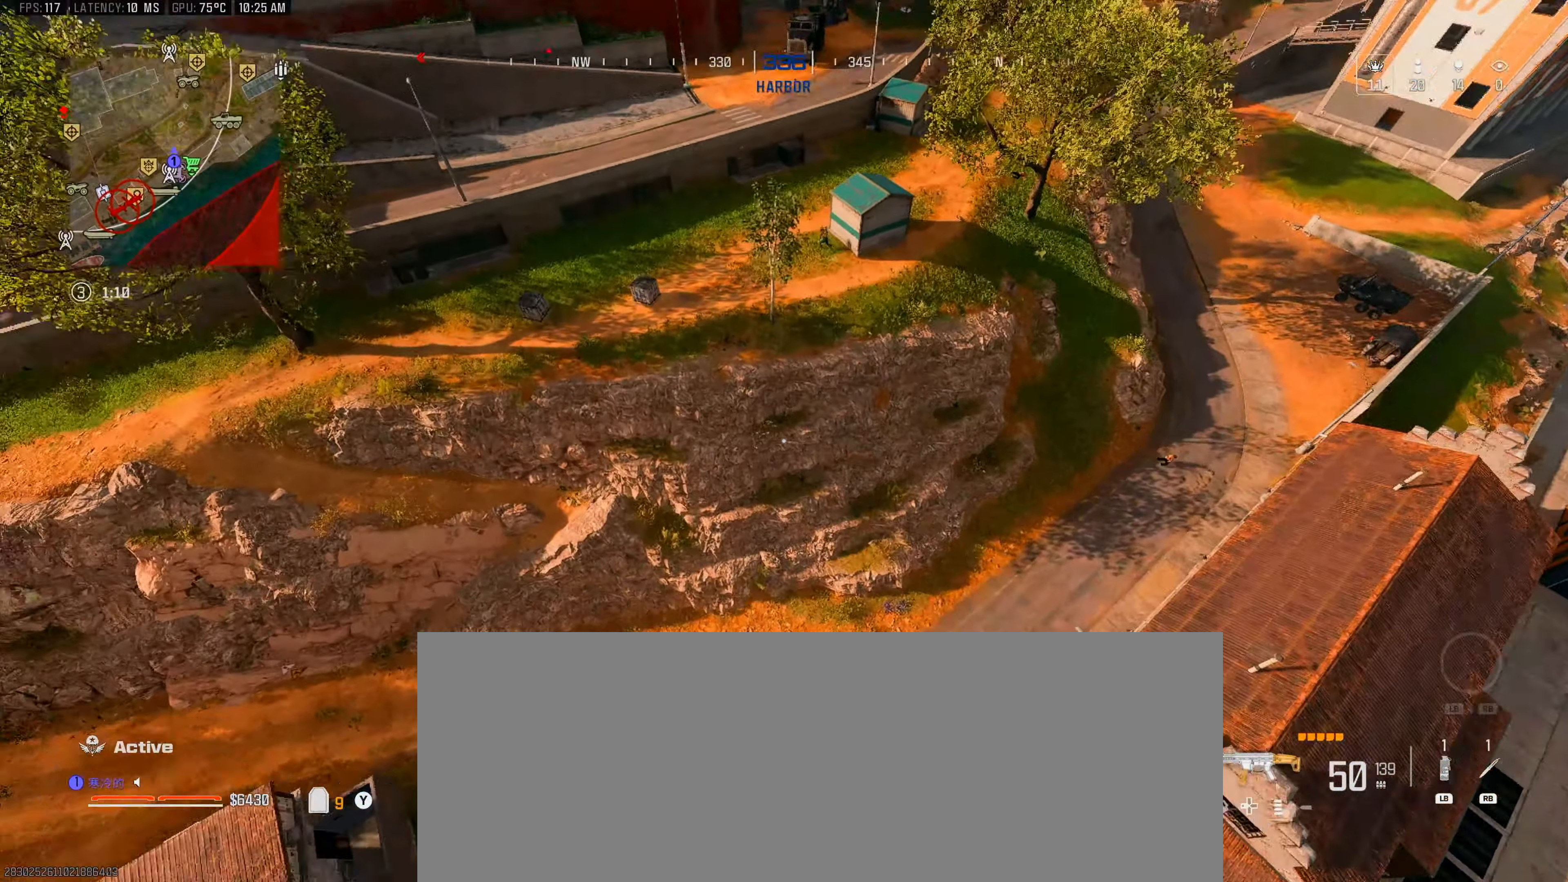
{"dt_ms": 500, "buttons": [], "left_stick": "up-left", "right_stick": "center", "button_events": []}
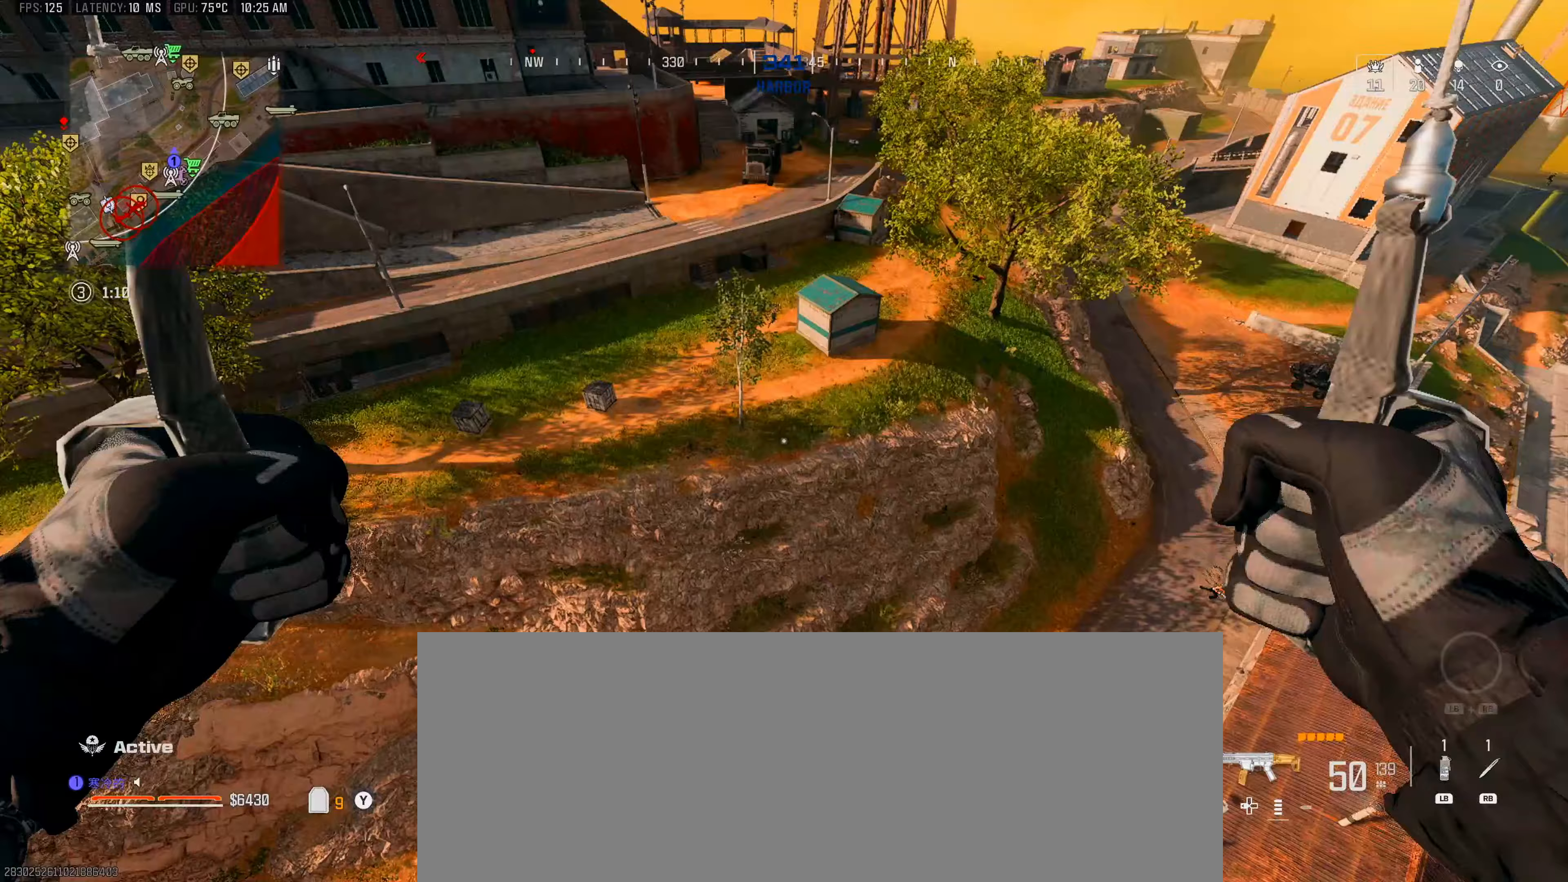
{"dt_ms": 500, "buttons": [], "left_stick": "up-left", "right_stick": "center", "button_events": []}